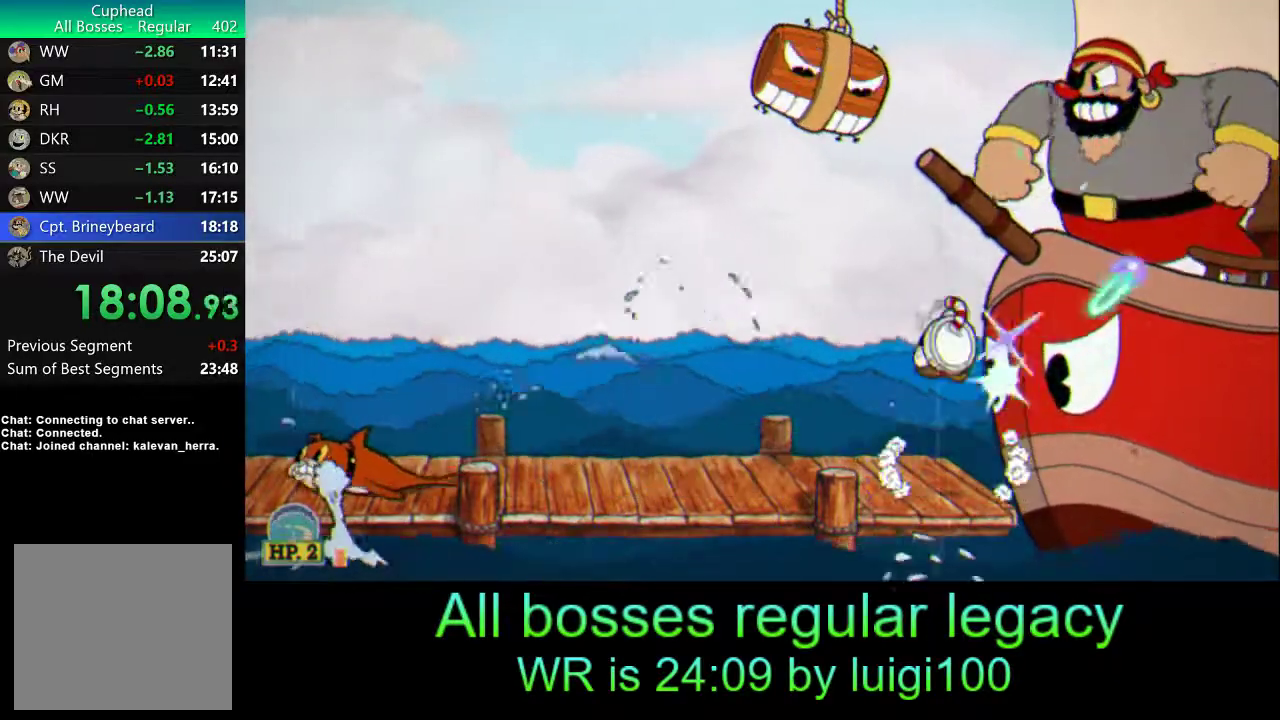
Gameplay with a controller (PlayStation layout); each line is a JSON object with the inputs held at the frame after it. "events" lists button and stick changes between this image and that frame as [ms after this image, input, new state], when the widget could be followed in between. Not read: right_stick.
{"buttons": ["R1"], "left_stick": "up-right", "events": [[33, "SQUARE", "up"], [67, "L1", "up"], [133, "SQUARE", "down"], [200, "SQUARE", "up"], [267, "SQUARE", "down"], [333, "SQUARE", "up"], [400, "SQUARE", "down"], [433, "SQUARE", "up"]]}
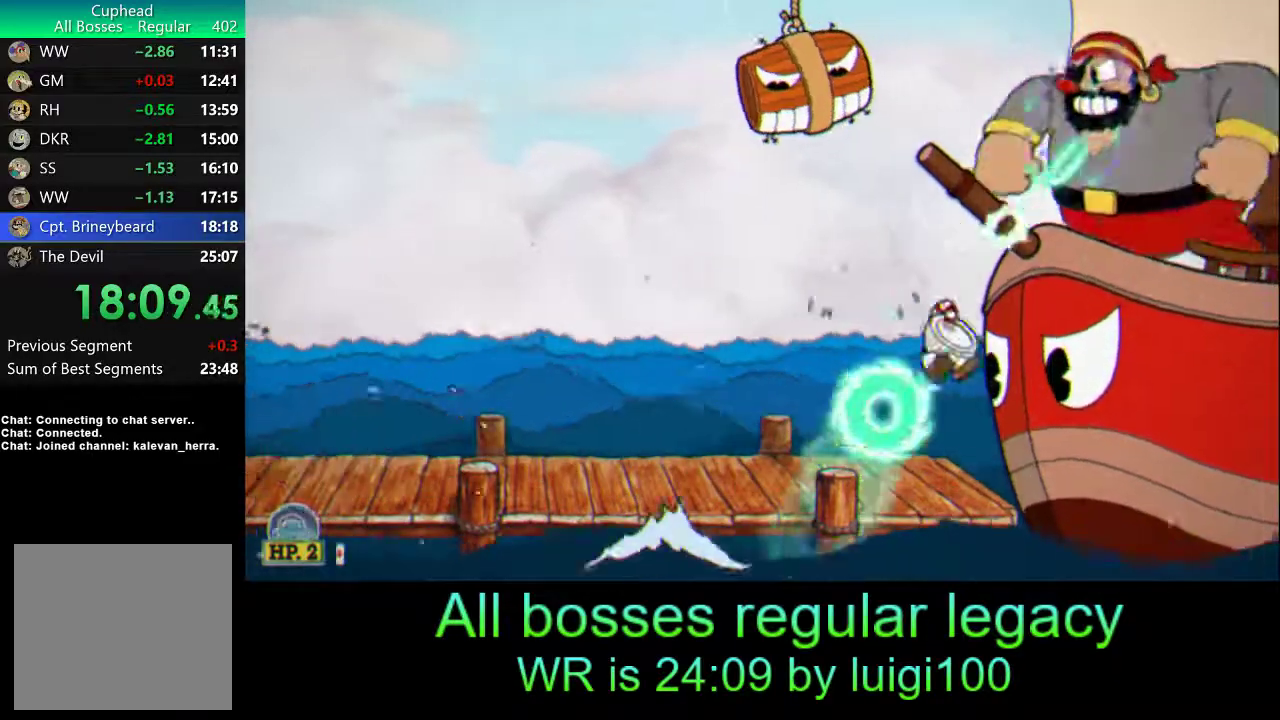
{"buttons": ["R1"], "left_stick": "up-right", "events": [[33, "SQUARE", "down"], [100, "SQUARE", "up"], [133, "L1", "down"], [167, "SQUARE", "down"], [217, "SQUARE", "up"], [267, "L1", "up"], [300, "SQUARE", "down"], [367, "SQUARE", "up"], [433, "SQUARE", "down"], [467, "SQUARE", "up"]]}
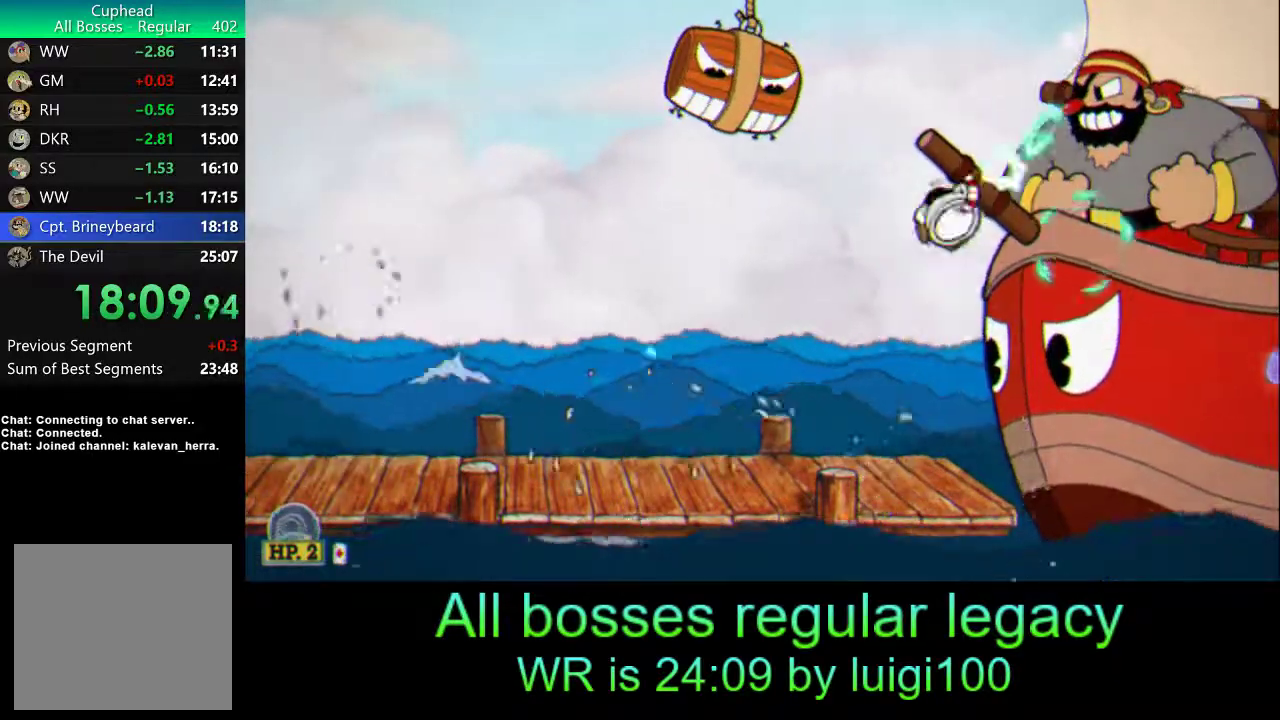
{"buttons": ["SQUARE", "R1"], "left_stick": "up-right", "events": [[67, "SQUARE", "down"], [133, "SQUARE", "up"], [200, "SQUARE", "down"], [267, "L1", "down"], [267, "SQUARE", "up"], [333, "SQUARE", "down"], [400, "SQUARE", "up"], [467, "L1", "up"], [467, "SQUARE", "down"]]}
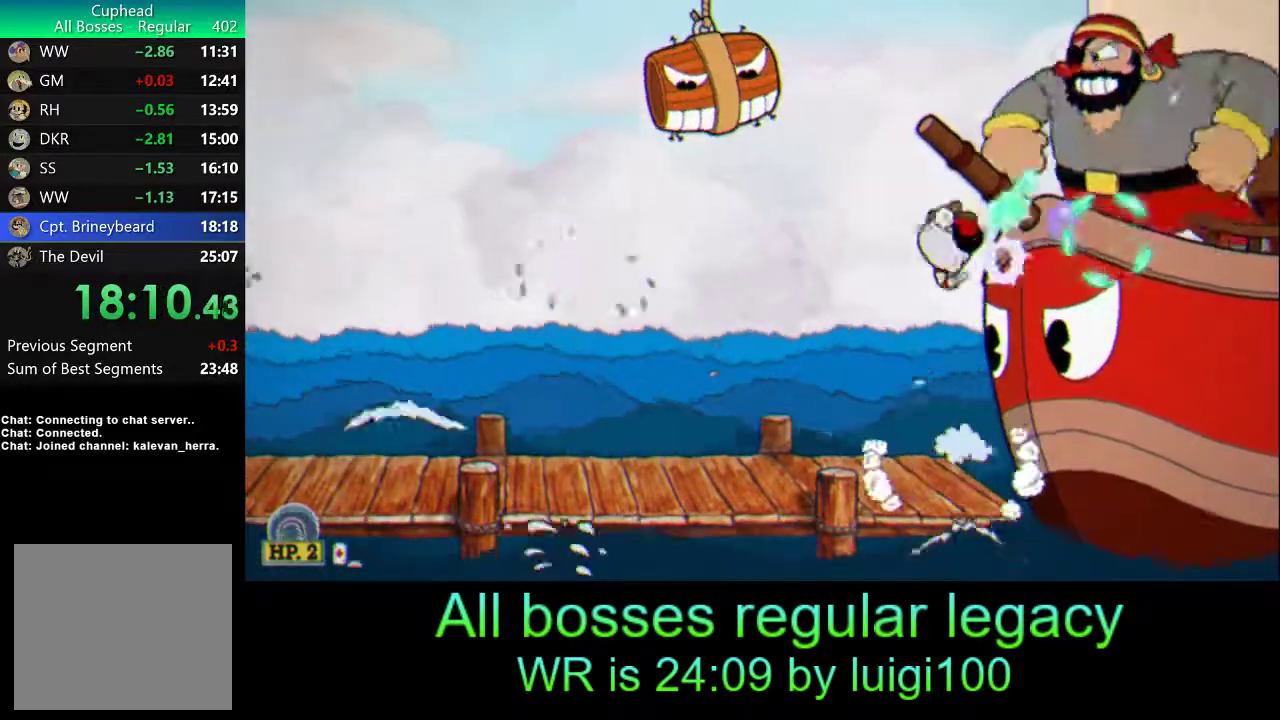
{"buttons": ["L1", "R1"], "left_stick": "up-right", "events": [[33, "SQUARE", "up"], [100, "SQUARE", "down"], [167, "SQUARE", "up"], [267, "SQUARE", "down"], [317, "SQUARE", "up"], [367, "SQUARE", "down"], [433, "L1", "down"], [433, "SQUARE", "up"]]}
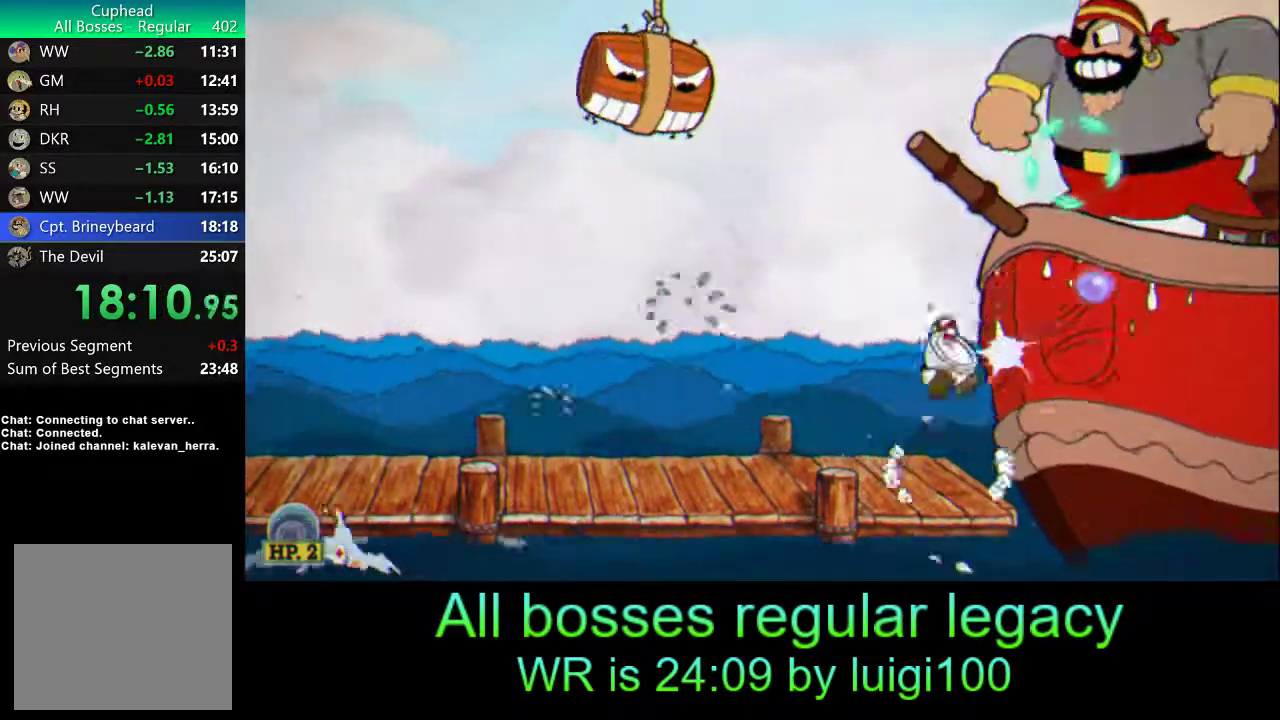
{"buttons": ["R1"], "left_stick": "up-right", "events": [[33, "SQUARE", "down"], [100, "SQUARE", "up"], [133, "L1", "up"], [167, "SQUARE", "down"], [200, "SQUARE", "up"], [300, "SQUARE", "down"], [367, "SQUARE", "up"], [433, "SQUARE", "down"], [500, "SQUARE", "up"]]}
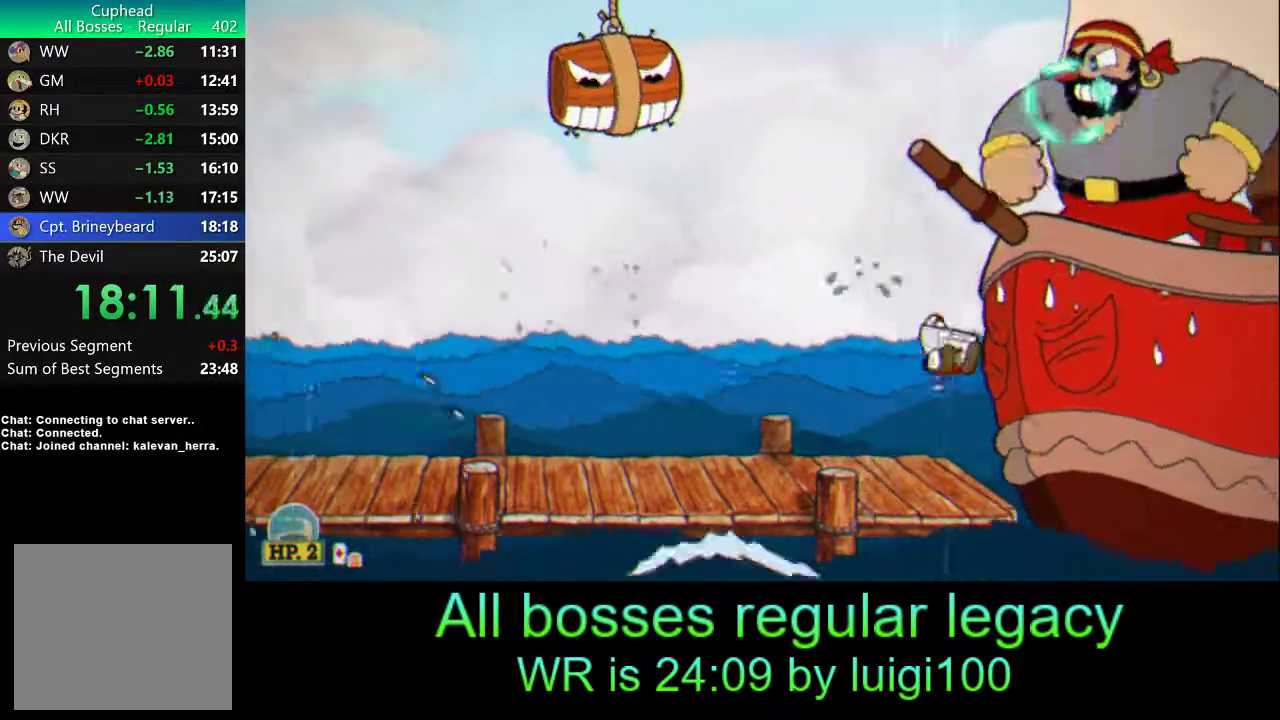
{"buttons": ["R1"], "left_stick": "up-right", "events": [[67, "SQUARE", "down"], [150, "L1", "down"], [150, "SQUARE", "up"], [200, "SQUARE", "down"], [267, "SQUARE", "up"], [300, "L1", "up"], [333, "SQUARE", "down"], [400, "SQUARE", "up"], [467, "SQUARE", "down"], [500, "SQUARE", "up"]]}
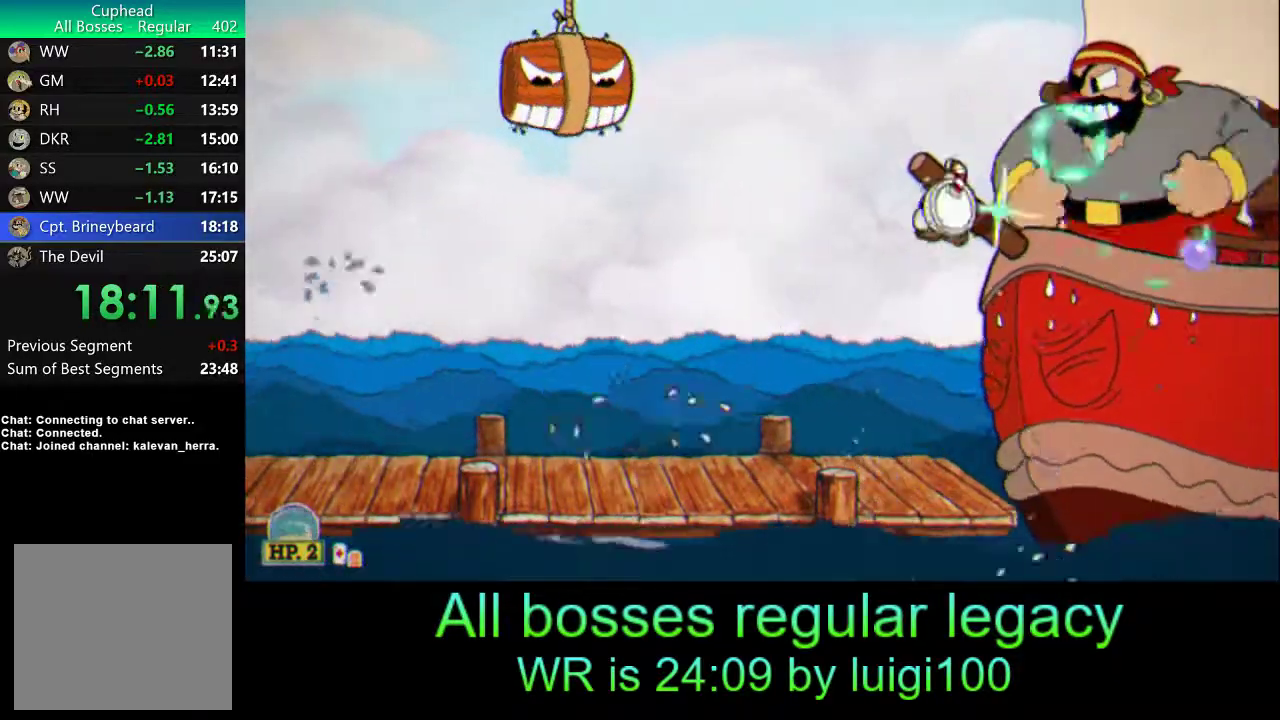
{"buttons": ["R1"], "left_stick": "up-right", "events": [[100, "SQUARE", "down"], [167, "SQUARE", "up"], [233, "SQUARE", "down"], [300, "L1", "down"], [300, "SQUARE", "up"], [400, "SQUARE", "down"], [433, "SQUARE", "up"], [500, "L1", "up"]]}
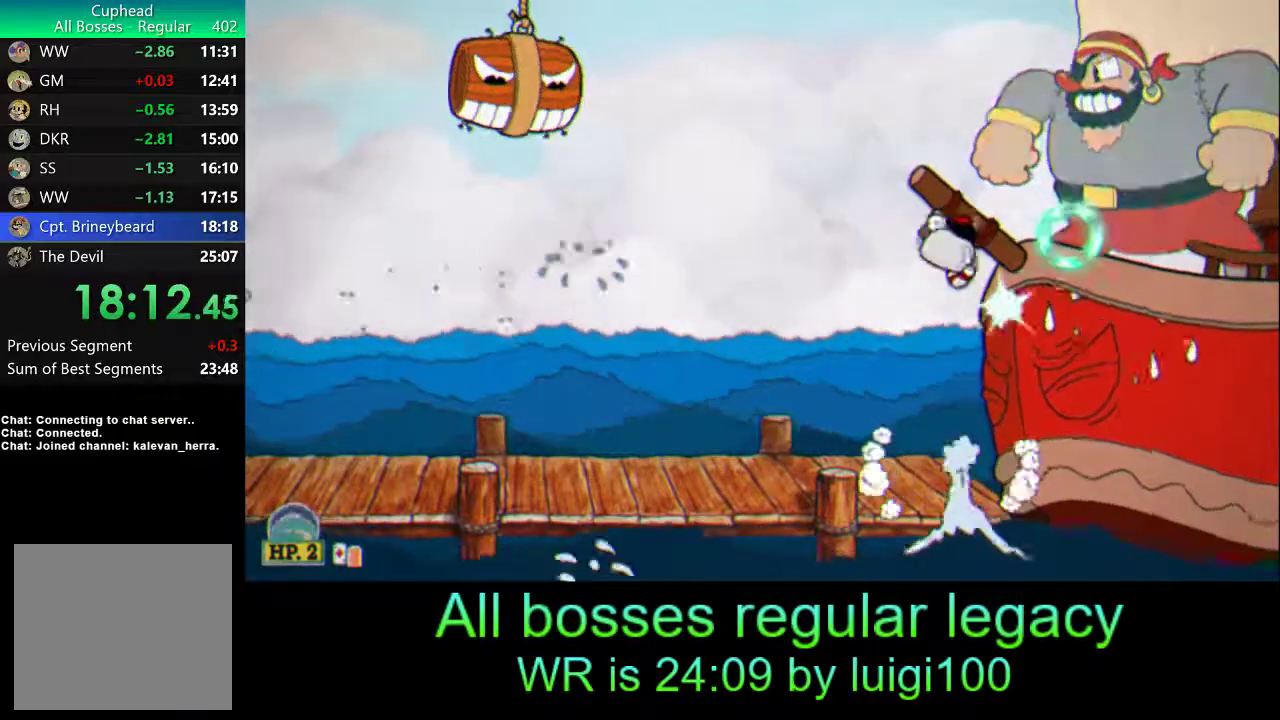
{"buttons": ["SQUARE", "L1", "R1"], "left_stick": "up-right", "events": [[33, "SQUARE", "down"], [67, "SQUARE", "up"], [133, "SQUARE", "down"], [200, "SQUARE", "up"], [267, "SQUARE", "down"], [333, "SQUARE", "up"], [400, "SQUARE", "down"], [467, "SQUARE", "up"], [500, "L1", "down"], [500, "SQUARE", "down"]]}
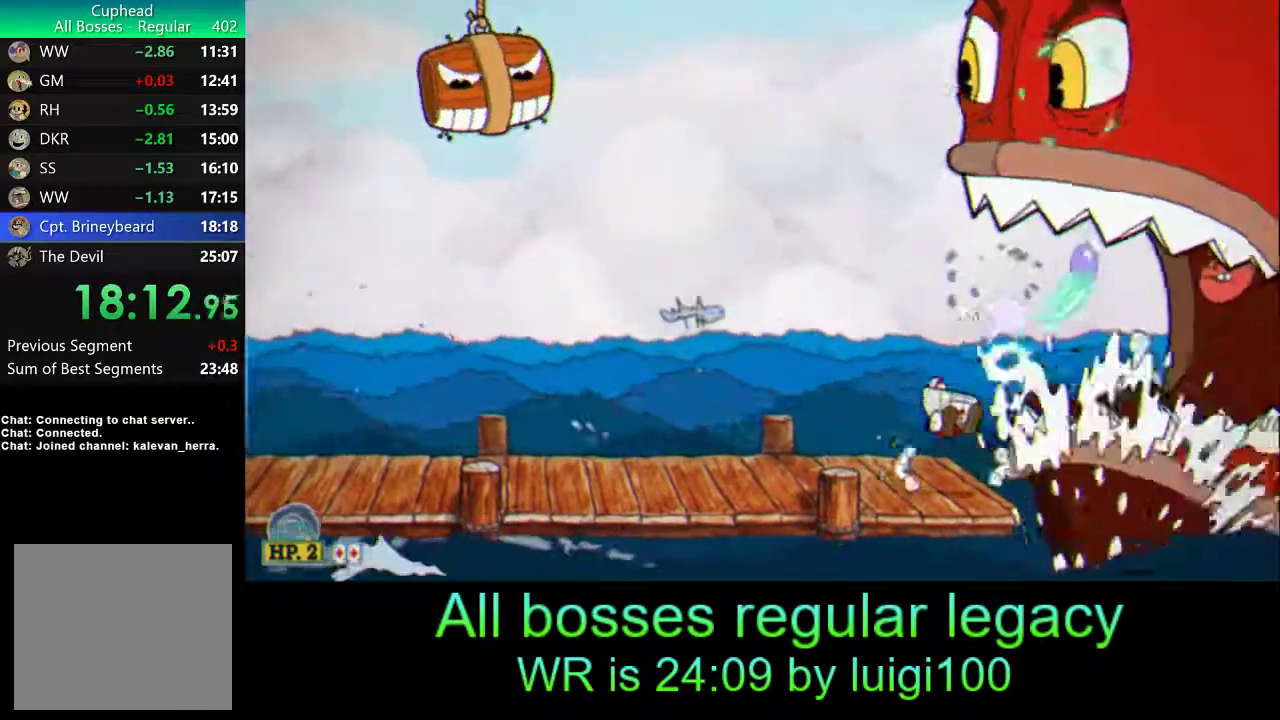
{"buttons": ["R1"], "left_stick": "center", "events": [[67, "SQUARE", "up"], [133, "L1", "up"], [167, "SQUARE", "down"], [200, "SQUARE", "up"], [300, "SQUARE", "down"], [333, "SQUARE", "up"], [367, "left_stick", "left"], [433, "SQUARE", "down"], [467, "SQUARE", "up"], [467, "left_stick", "center"]]}
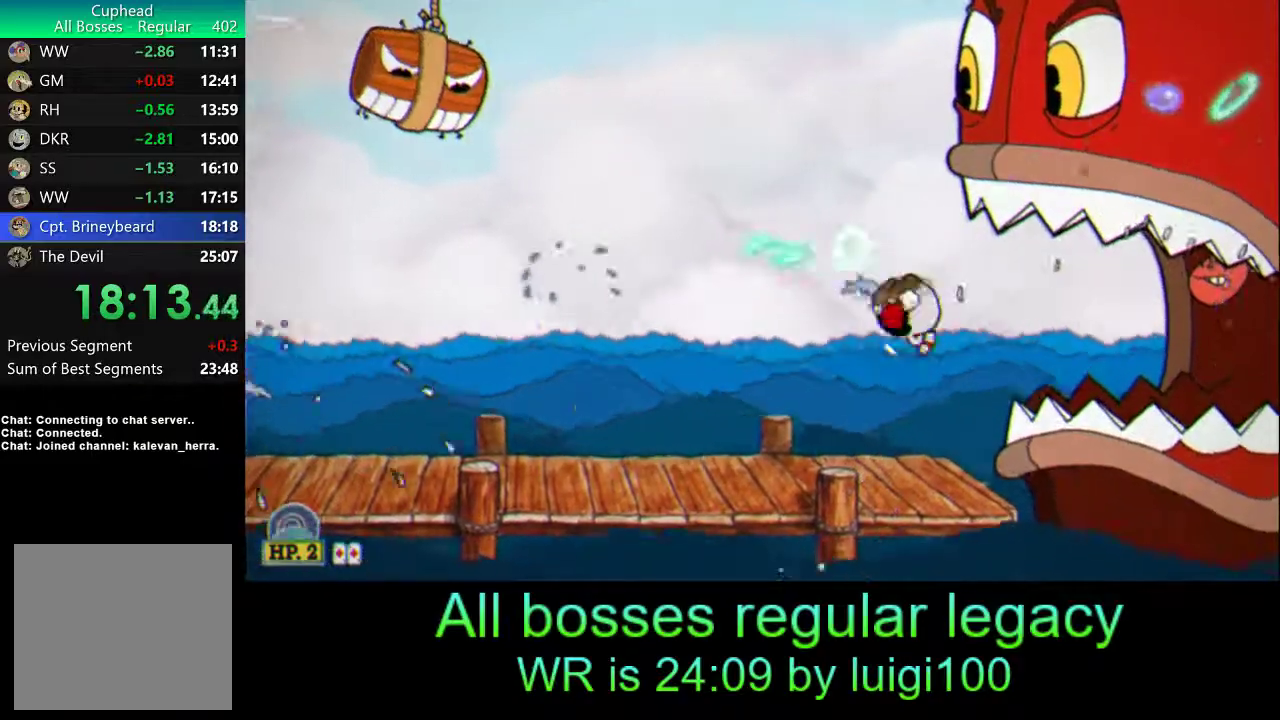
{"buttons": ["R1"], "left_stick": "center", "events": [[33, "SQUARE", "down"], [100, "SQUARE", "up"], [167, "SQUARE", "down"], [233, "SQUARE", "up"], [300, "SQUARE", "down"], [367, "SQUARE", "up"], [433, "SQUARE", "down"], [500, "SQUARE", "up"]]}
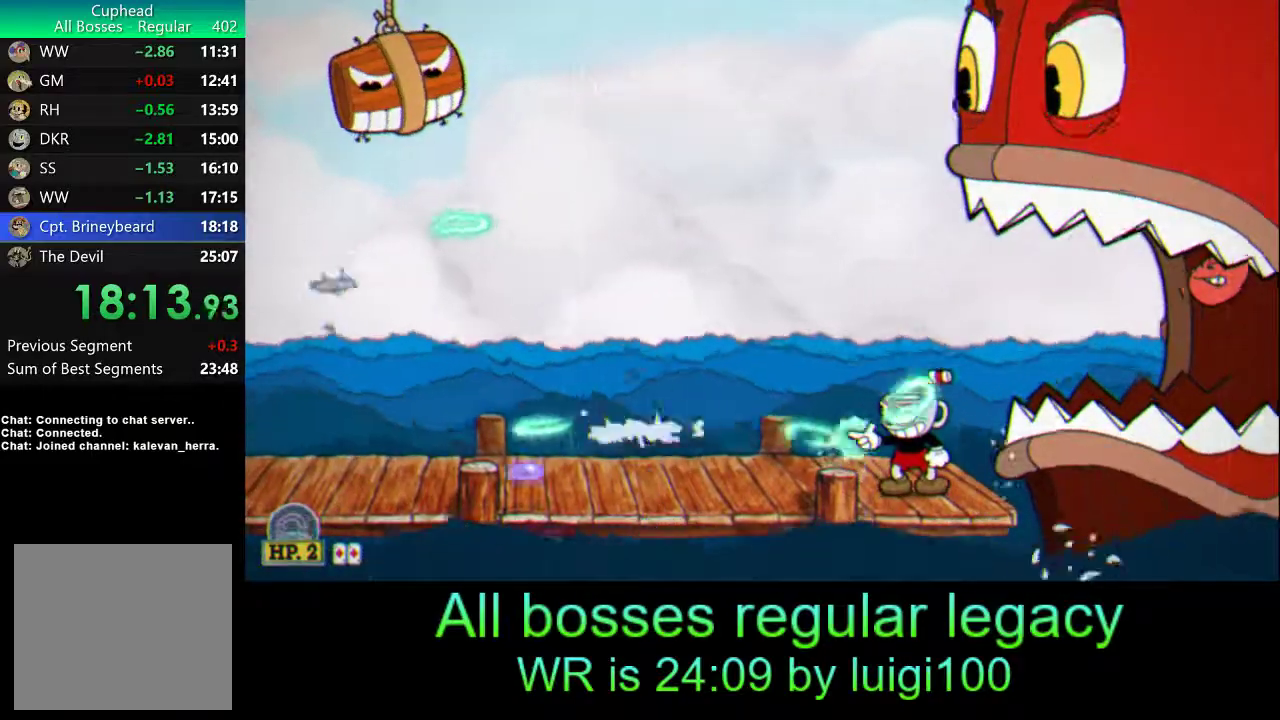
{"buttons": ["SQUARE", "L1", "R1"], "left_stick": "right", "events": [[67, "SQUARE", "down"], [133, "SQUARE", "up"], [200, "SQUARE", "down"], [267, "SQUARE", "up"], [333, "SQUARE", "down"], [400, "SQUARE", "up"], [467, "SQUARE", "down"], [500, "L1", "down"], [500, "left_stick", "right"]]}
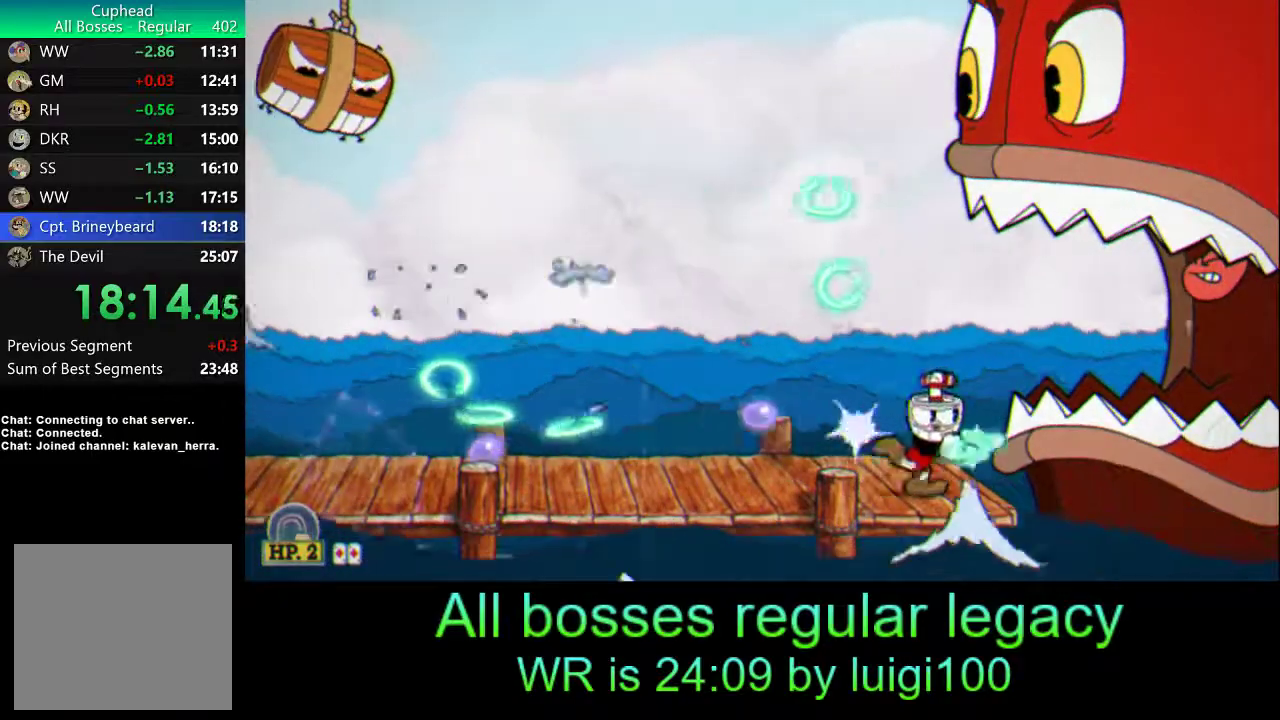
{"buttons": ["R1"], "left_stick": "right", "events": [[67, "SQUARE", "up"], [100, "L1", "up"], [100, "R2", "down"], [100, "SQUARE", "down"], [200, "SQUARE", "up"], [267, "R2", "up"], [267, "SQUARE", "down"], [333, "SQUARE", "up"], [400, "SQUARE", "down"], [500, "SQUARE", "up"]]}
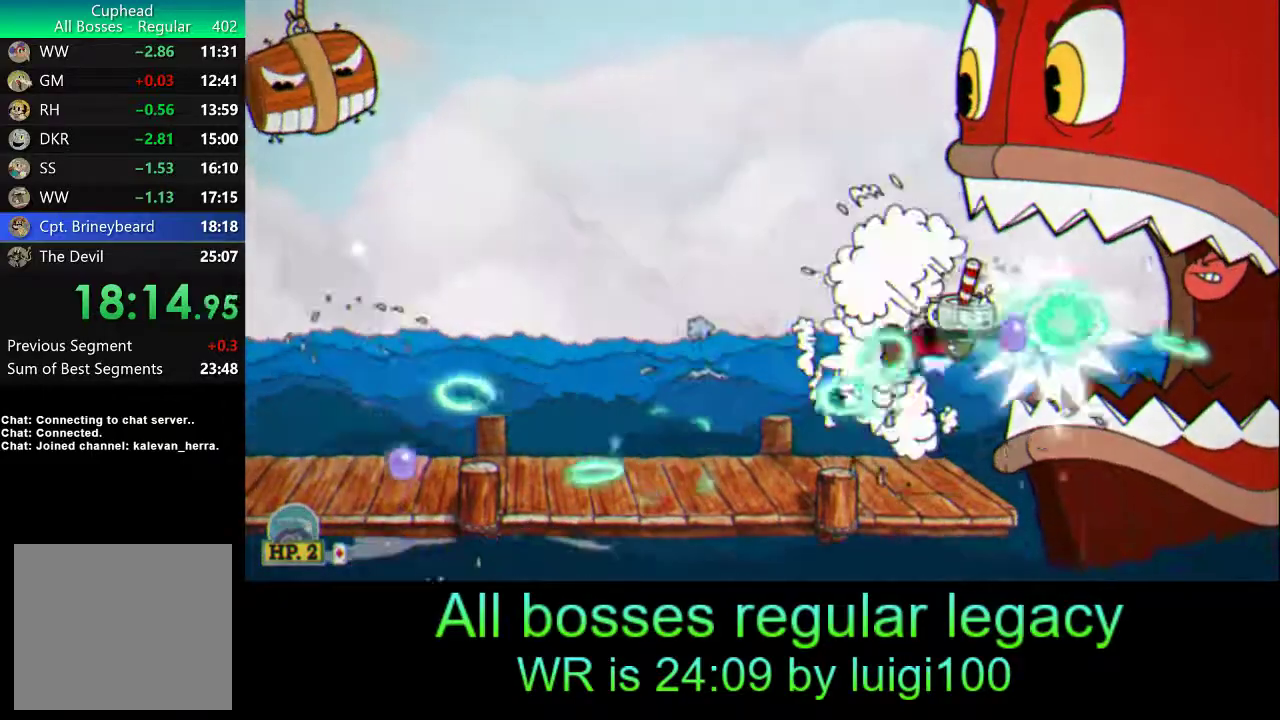
{"buttons": ["SQUARE", "L1", "R1"], "left_stick": "right", "events": [[67, "SQUARE", "down"], [133, "SQUARE", "up"], [200, "SQUARE", "down"], [283, "SQUARE", "up"], [333, "SQUARE", "down"], [433, "SQUARE", "up"], [467, "SQUARE", "down"], [500, "L1", "down"]]}
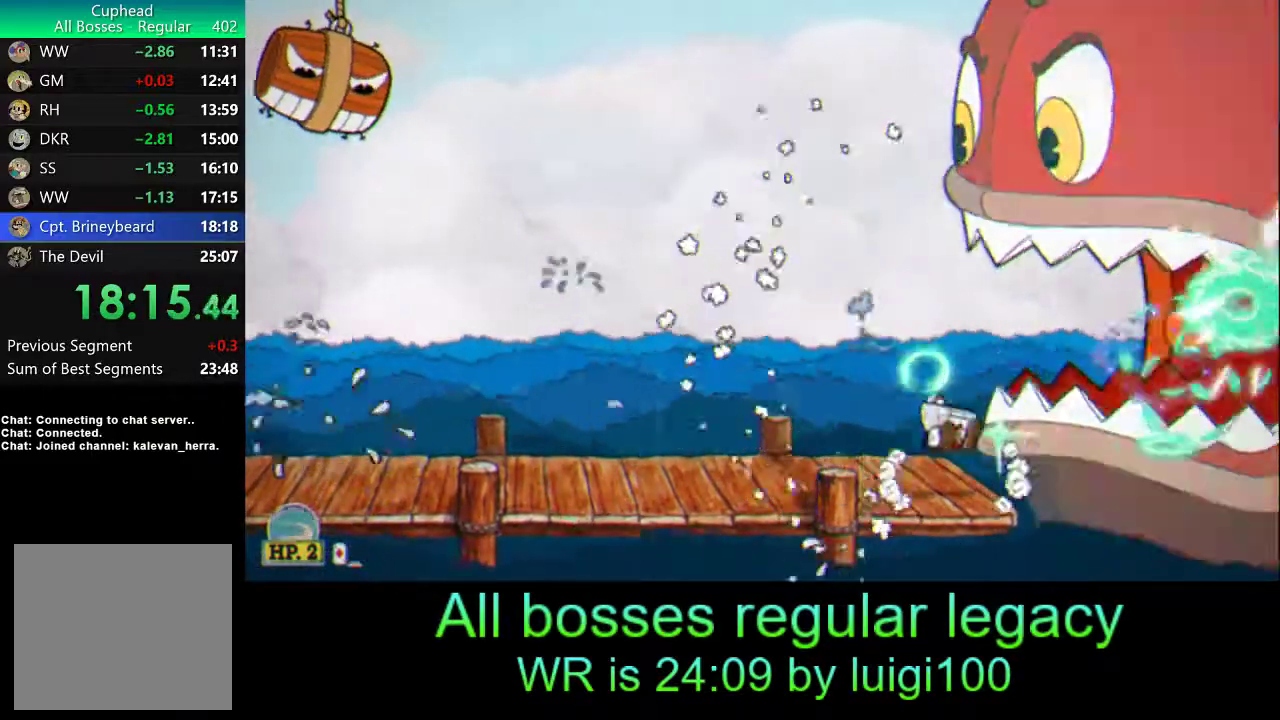
{"buttons": ["R1"], "left_stick": "right", "events": [[67, "L1", "up"], [67, "SQUARE", "up"], [100, "SQUARE", "down"], [167, "R2", "down"], [333, "R2", "up"], [333, "SQUARE", "up"], [400, "SQUARE", "down"], [467, "SQUARE", "up"]]}
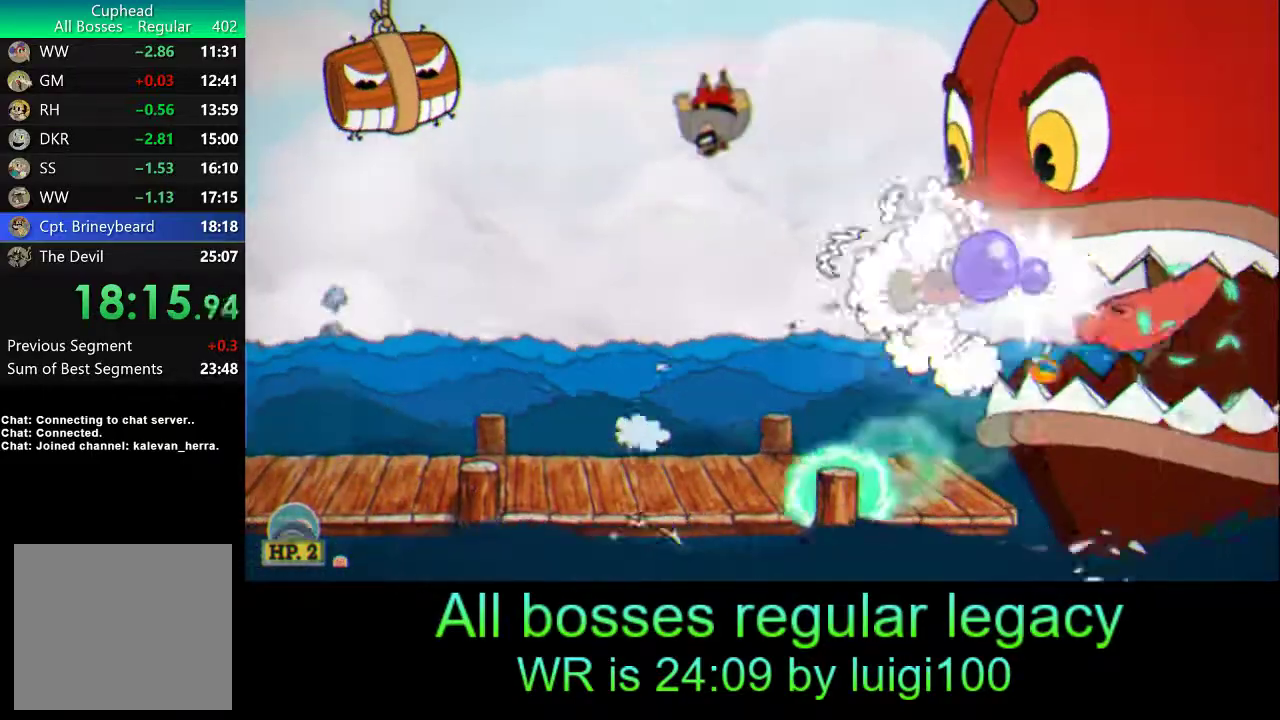
{"buttons": ["SQUARE", "R1"], "left_stick": "right", "events": [[33, "SQUARE", "down"], [100, "SQUARE", "up"], [167, "SQUARE", "down"], [233, "SQUARE", "up"], [300, "SQUARE", "down"], [367, "SQUARE", "up"], [467, "SQUARE", "down"]]}
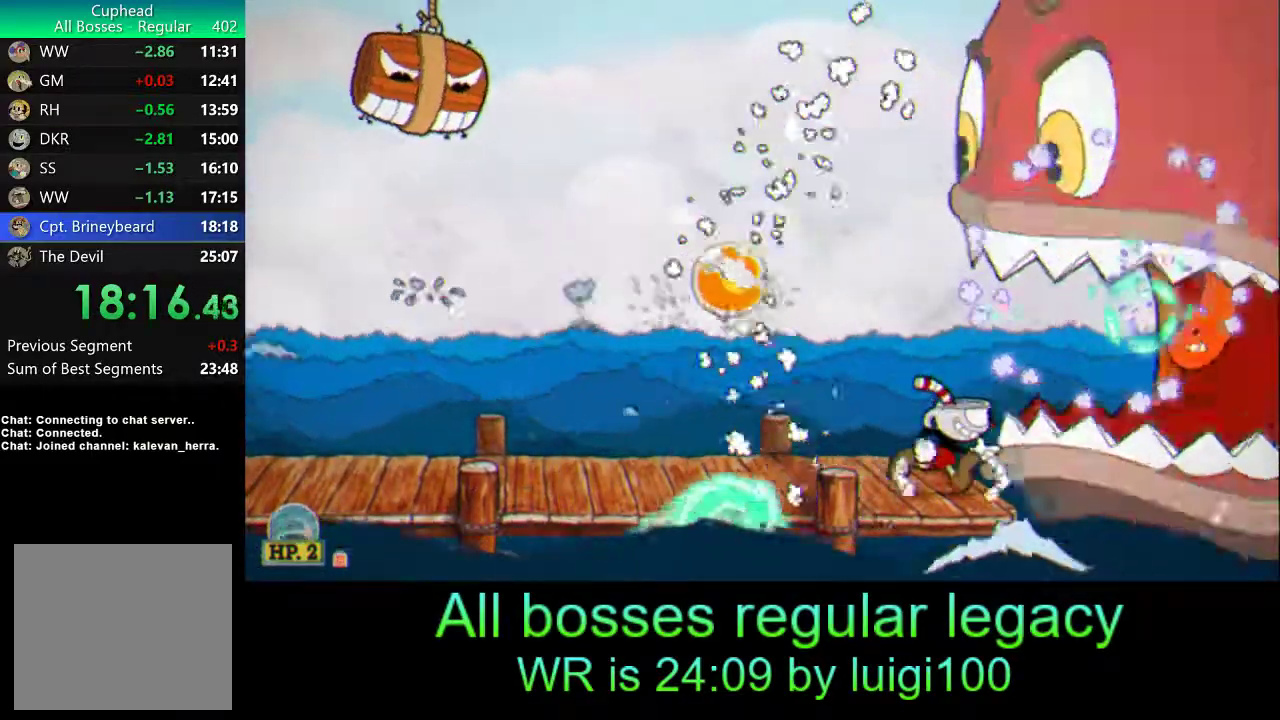
{"buttons": ["SQUARE", "R1"], "left_stick": "right", "events": [[33, "SQUARE", "up"], [67, "SQUARE", "down"], [167, "L1", "down"], [167, "SQUARE", "up"], [217, "SQUARE", "down"], [233, "L1", "up"], [300, "SQUARE", "up"], [333, "SQUARE", "down"], [400, "SQUARE", "up"], [500, "SQUARE", "down"]]}
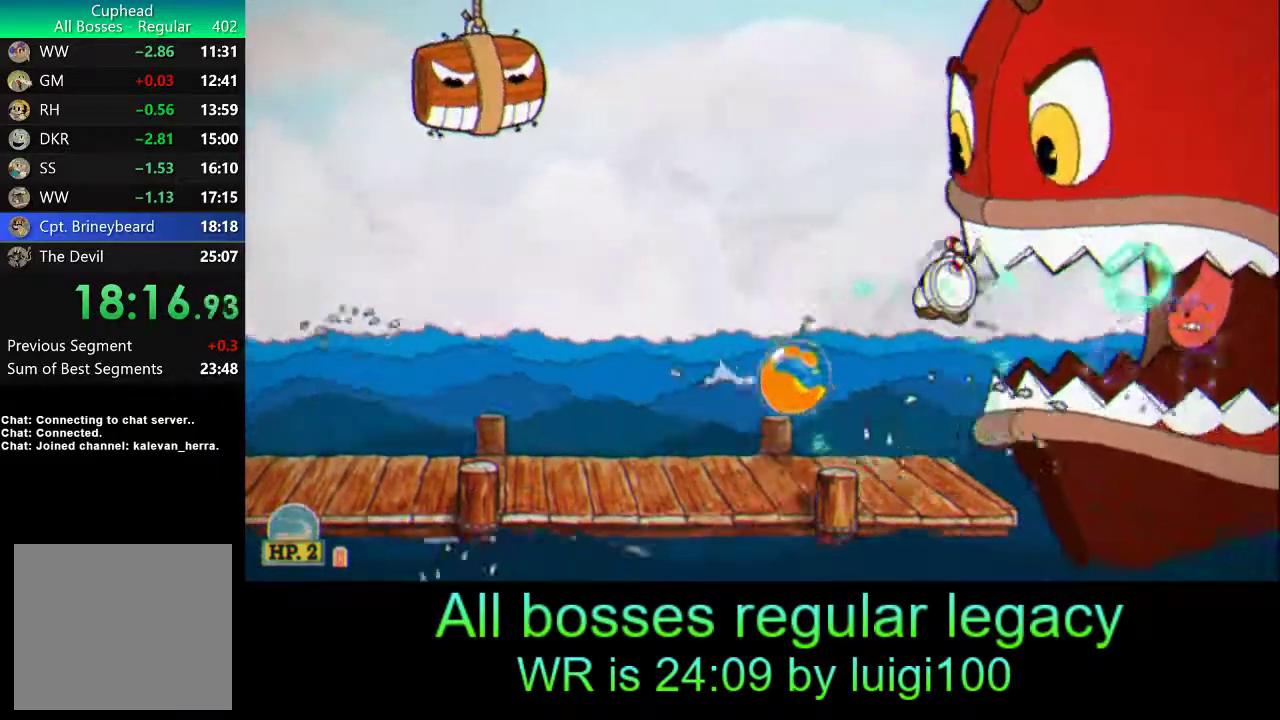
{"buttons": ["R1"], "left_stick": "right", "events": [[33, "SQUARE", "up"], [133, "SQUARE", "down"], [200, "SQUARE", "up"], [267, "L1", "down"], [267, "SQUARE", "down"], [333, "L1", "up"], [333, "SQUARE", "up"], [367, "SQUARE", "down"], [467, "SQUARE", "up"]]}
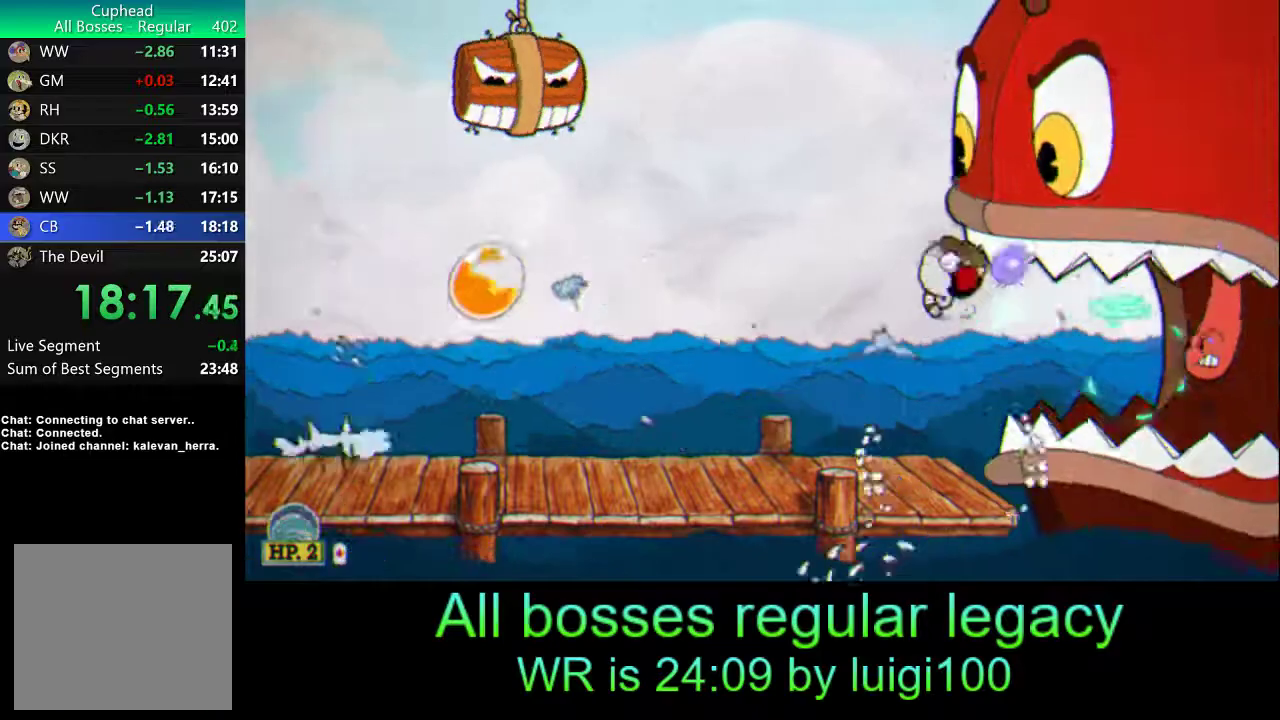
{"buttons": ["SQUARE", "R1"], "left_stick": "right", "events": [[33, "SQUARE", "down"], [100, "SQUARE", "up"], [133, "SQUARE", "down"], [200, "R2", "down"], [250, "R1", "up"], [250, "SQUARE", "up"], [267, "R1", "down"], [267, "SQUARE", "down"], [300, "R2", "up"], [367, "SQUARE", "up"], [433, "SQUARE", "down"]]}
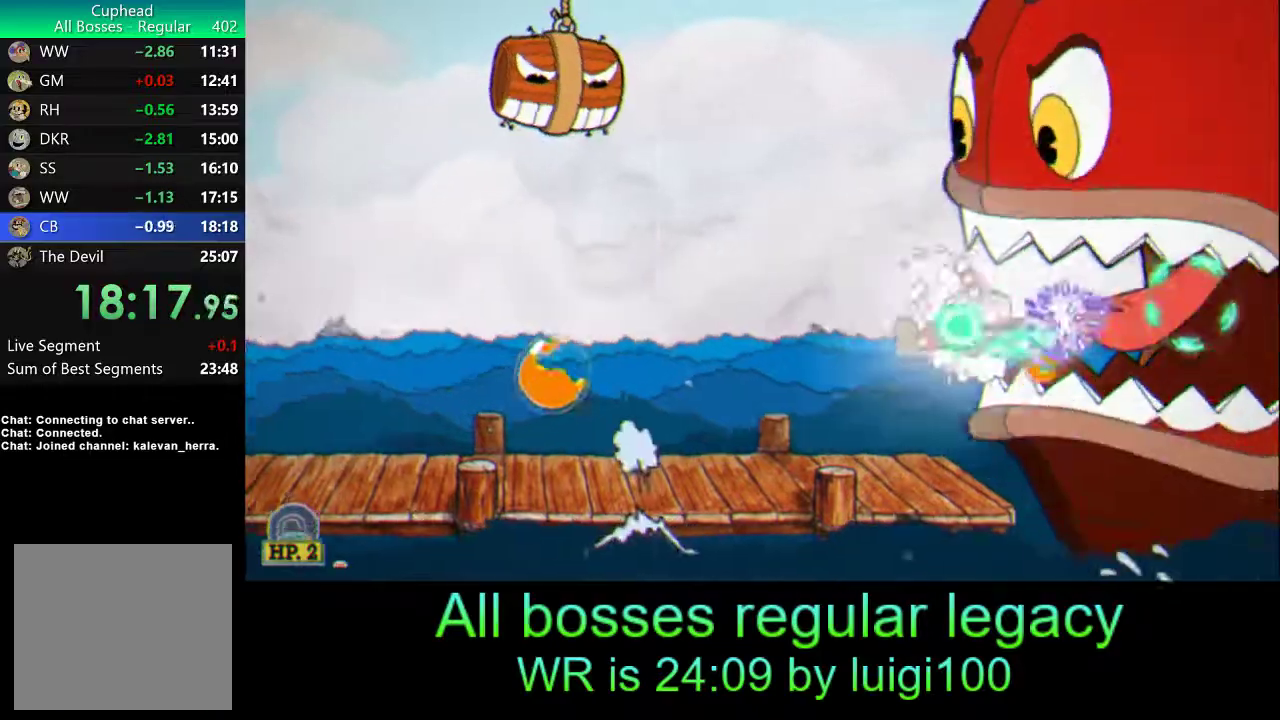
{"buttons": ["SQUARE", "R1"], "left_stick": "right", "events": [[33, "SQUARE", "up"], [67, "SQUARE", "down"], [133, "SQUARE", "up"], [200, "SQUARE", "down"], [267, "SQUARE", "up"], [333, "SQUARE", "down"], [433, "SQUARE", "up"], [500, "SQUARE", "down"]]}
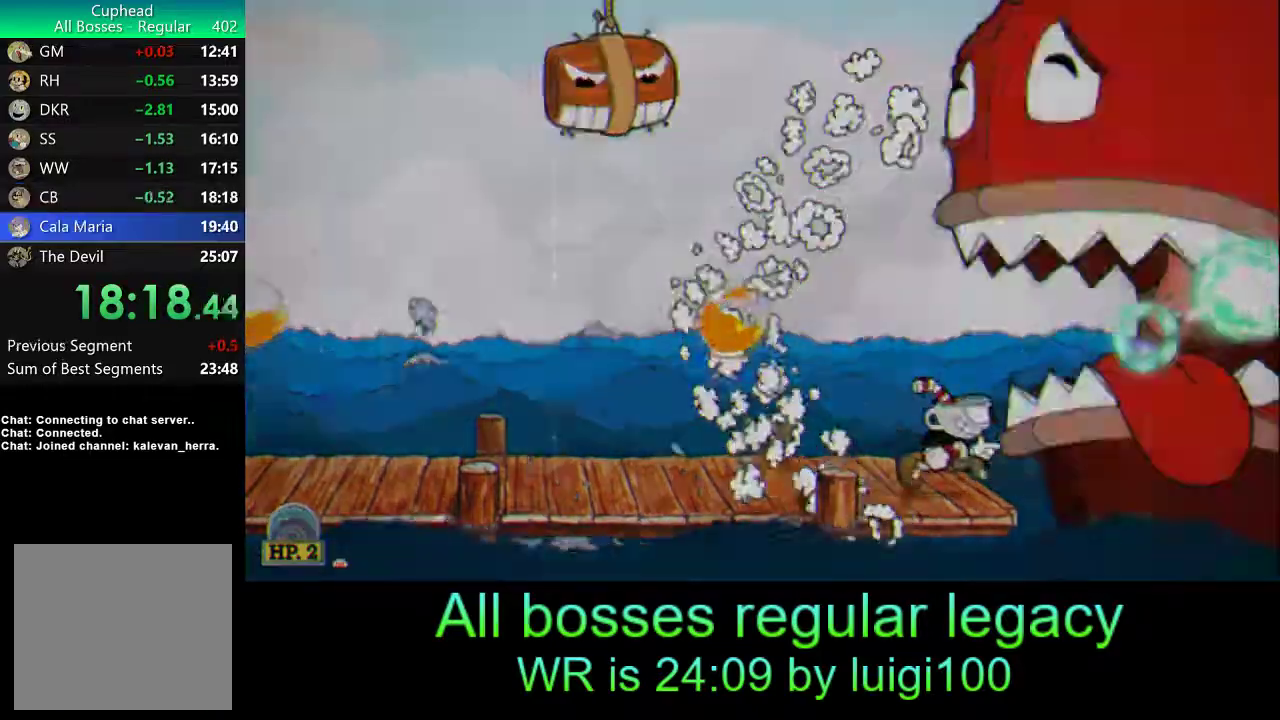
{"buttons": [], "left_stick": "center", "events": [[33, "L1", "down"], [67, "L1", "up"], [67, "SQUARE", "up"], [133, "SQUARE", "down"], [200, "SQUARE", "up"], [267, "SQUARE", "down"], [333, "SQUARE", "up"], [433, "R1", "up"], [467, "left_stick", "center"]]}
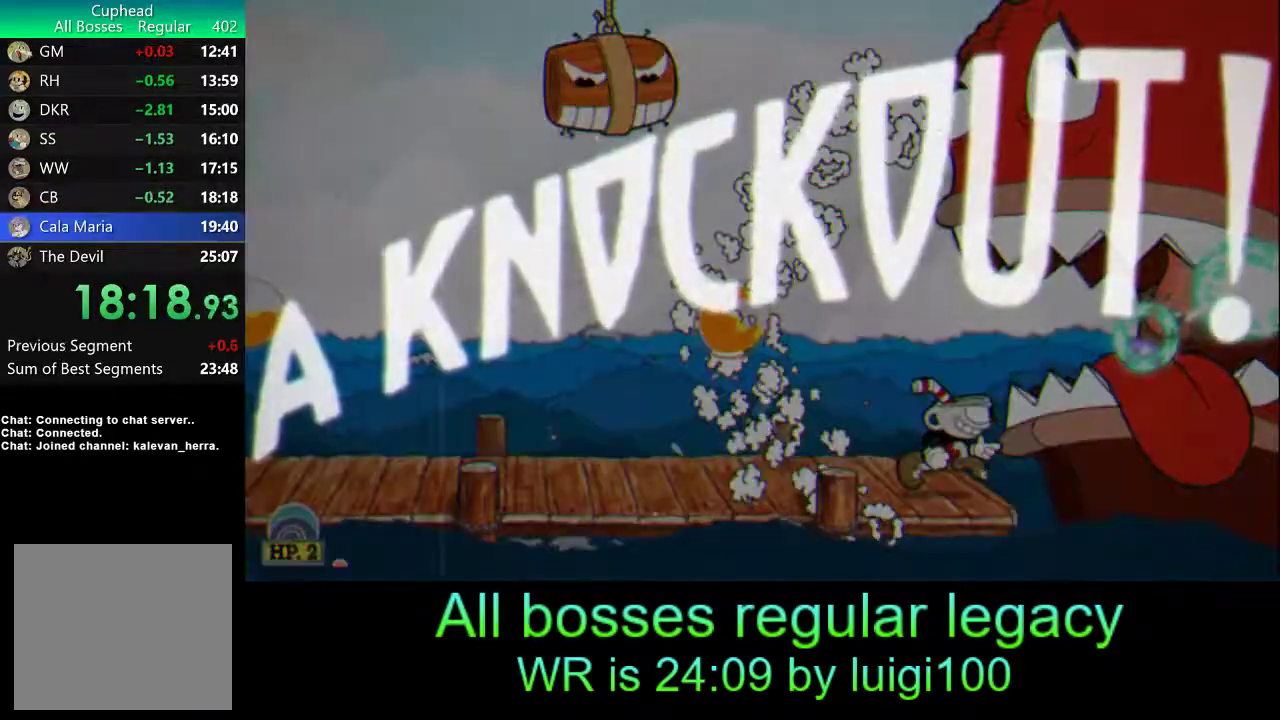
{"buttons": [], "left_stick": "center", "events": []}
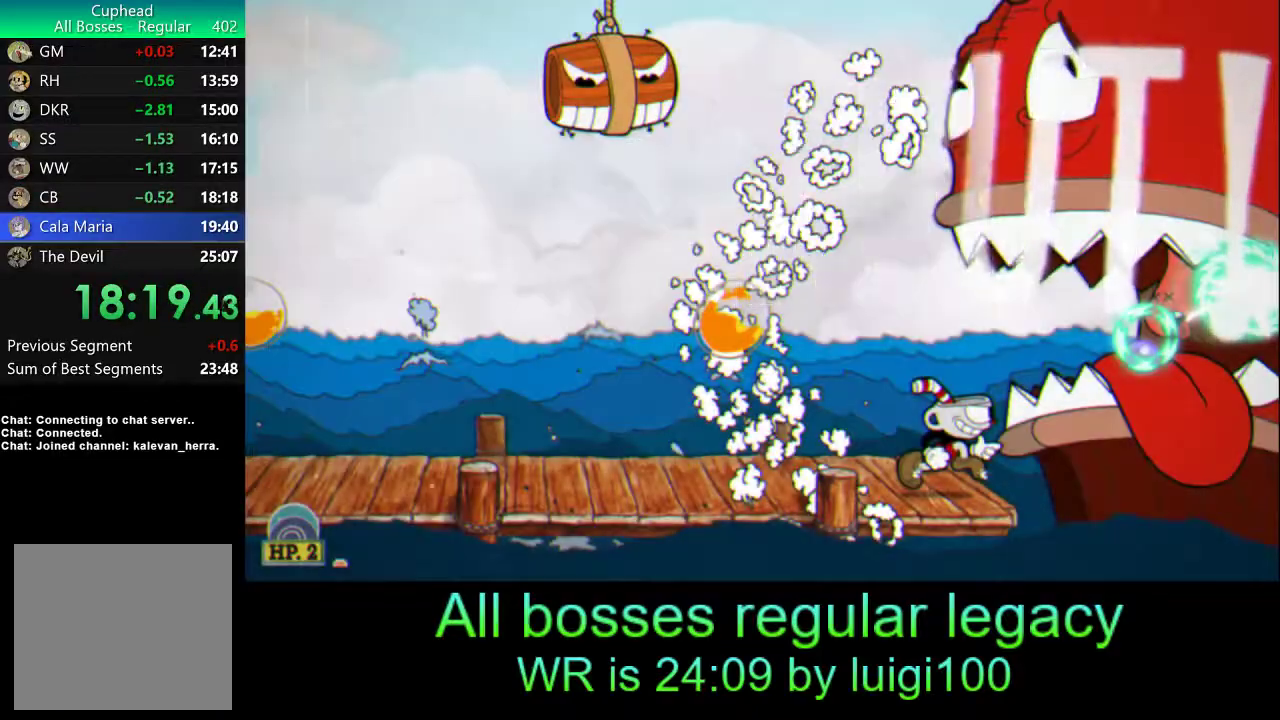
{"buttons": [], "left_stick": "center", "events": []}
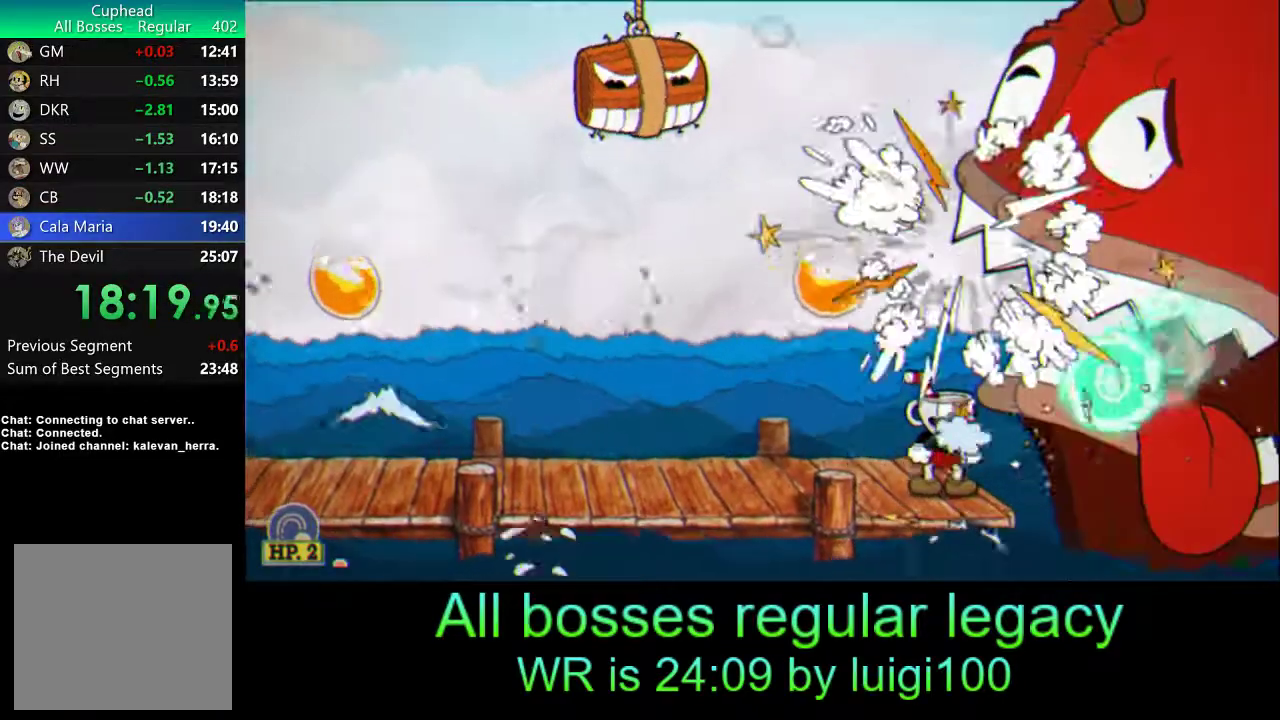
{"buttons": ["L2"], "left_stick": "left", "events": [[167, "L2", "down"], [167, "left_stick", "up-left"], [233, "left_stick", "left"]]}
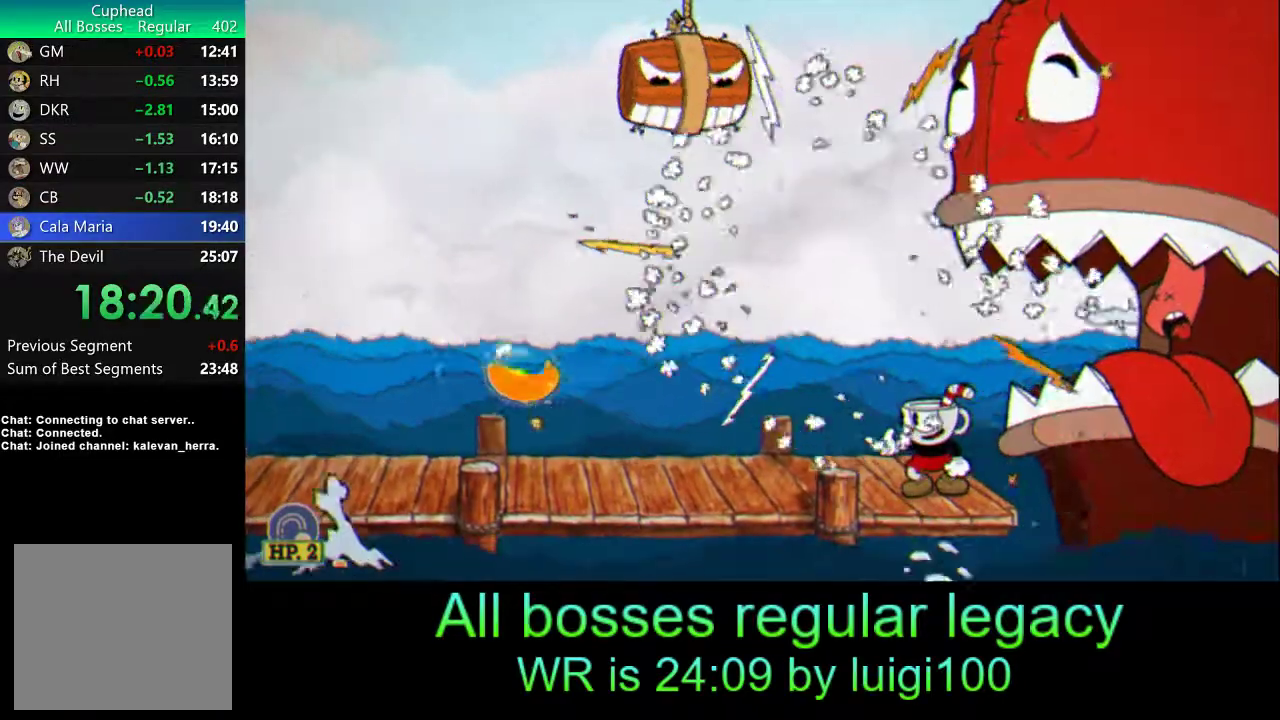
{"buttons": [], "left_stick": "left", "events": [[133, "L2", "up"], [267, "L1", "down"], [333, "L1", "up"]]}
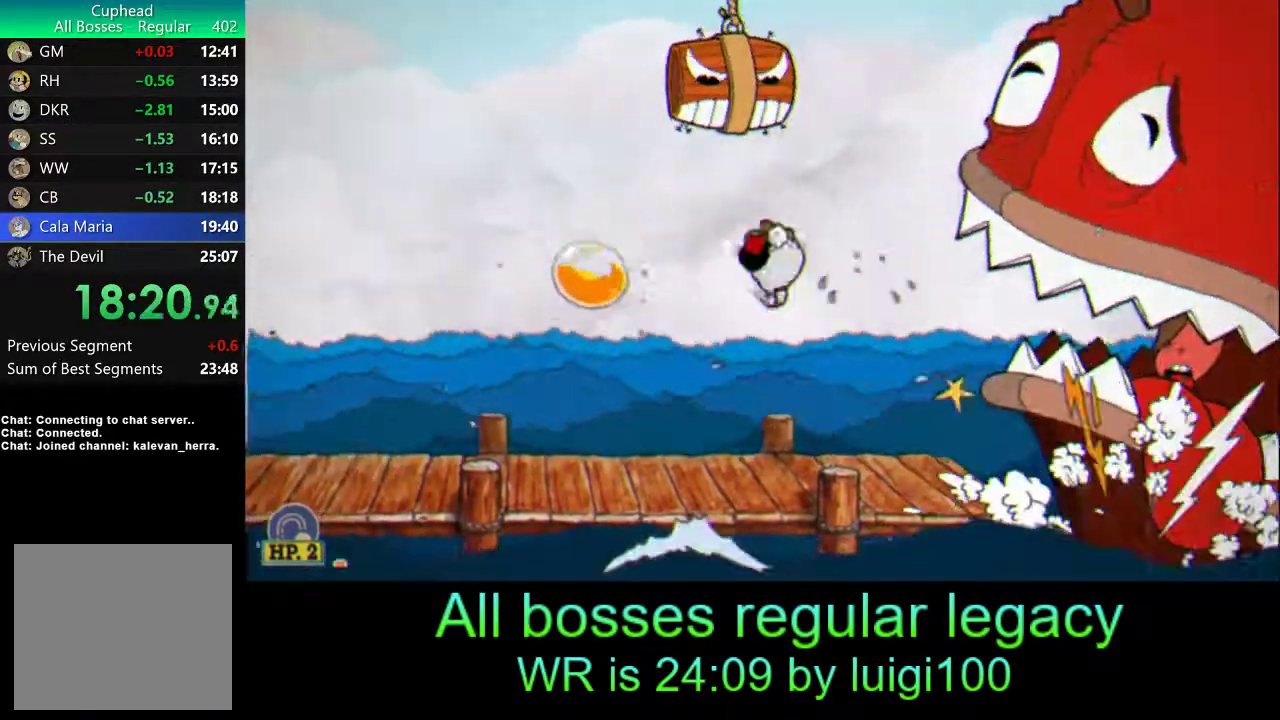
{"buttons": [], "left_stick": "right", "events": [[200, "left_stick", "right"]]}